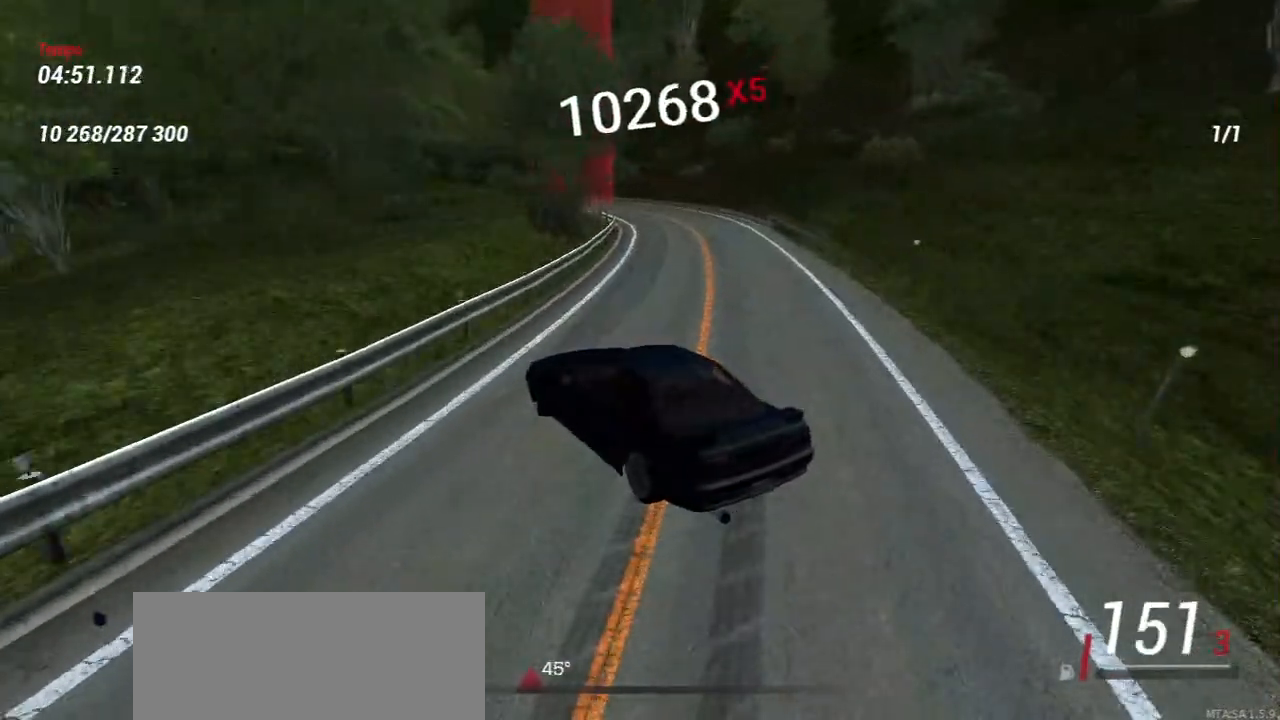
Gameplay with keyboard and mouse; each line is a JSON object with the keys and mouse buttons held at the frame after it. "events" lists presses ("down") and releases ("up") of "a", "ctrl", "d", "e", "f", "q", "r", "s", "shift", "space", "tab", "w", "mouse_left", "mouse_wheel", "mouse_right", "mouse_mb4" and "mouse_mb5" between this image and that frame as [ms after this image, input, new state], when the widget could be followed in between. "mouse_left", "mouse_wheel", "mouse_right", "mouse_mb4", "mouse_mb5" = the "left", "wheel", "right", "mb4", "mb5" buttons of the "mouse" list. No other keys are recorded. "wheel" means that the mouse wheel is clicked or scrolled. Mouse movement is not recorded.
{"keys": ["a", "w"], "mouse": [], "events": [[33, "s", "down"], [117, "a", "down"], [417, "s", "up"], [483, "w", "down"]]}
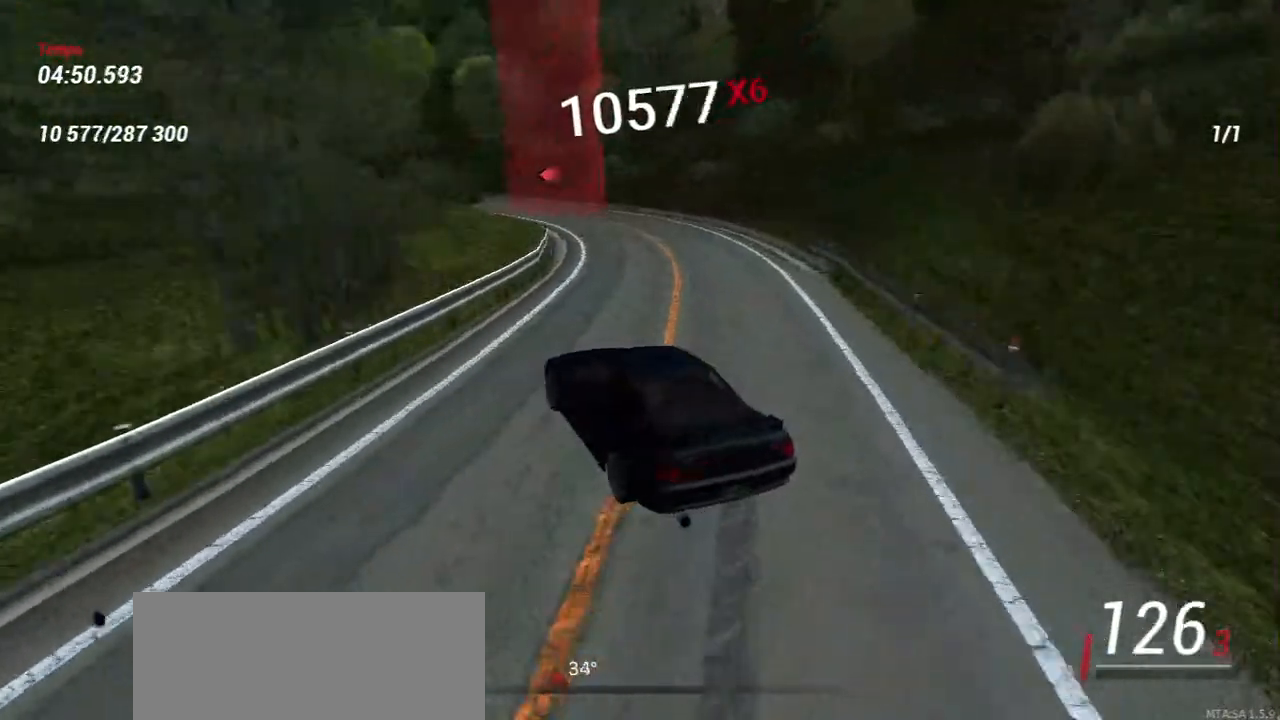
{"keys": [], "mouse": [], "events": [[383, "a", "up"], [417, "w", "up"]]}
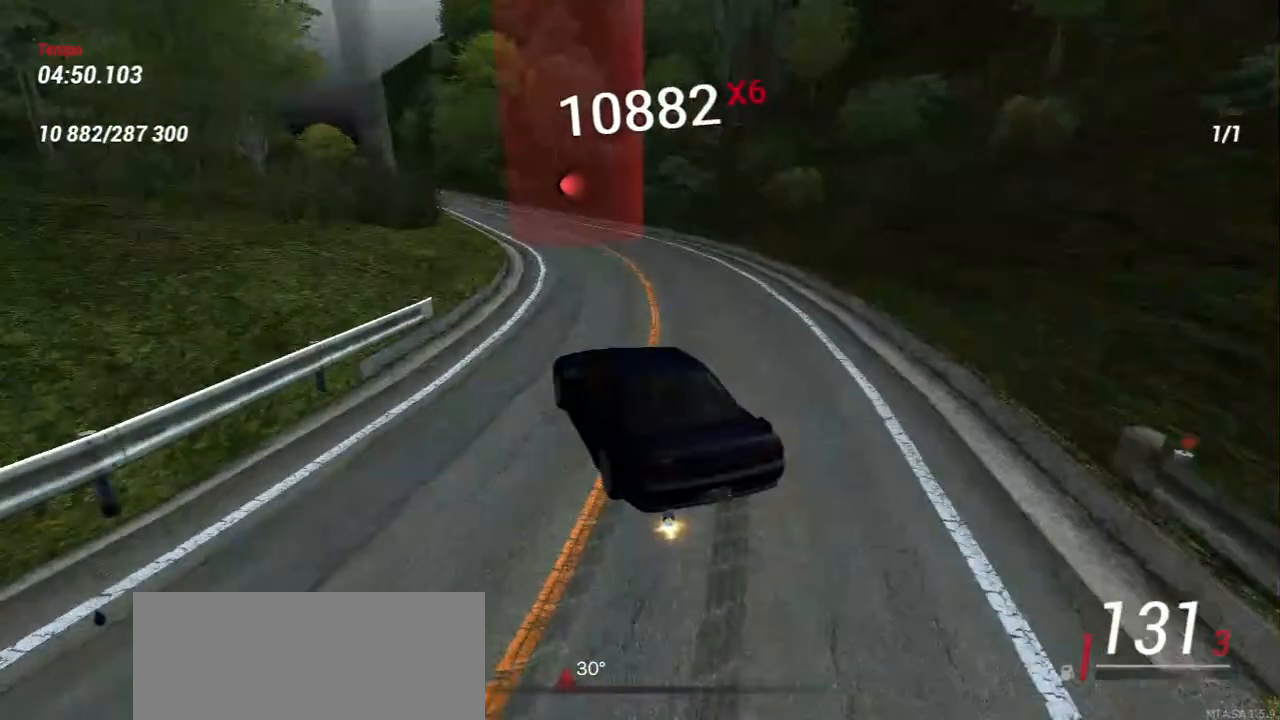
{"keys": ["w"], "mouse": [], "events": [[100, "w", "down"], [200, "w", "up"], [333, "w", "down"]]}
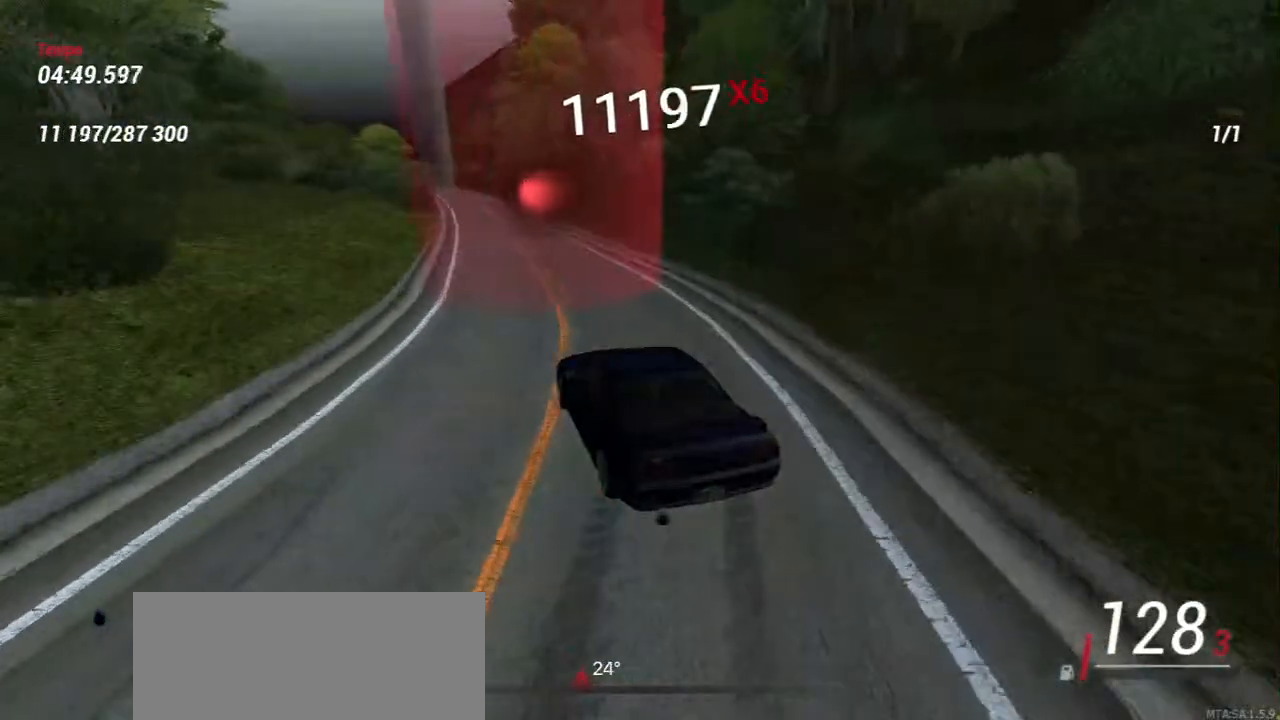
{"keys": [], "mouse": [], "events": [[17, "w", "up"], [300, "w", "down"], [467, "w", "up"]]}
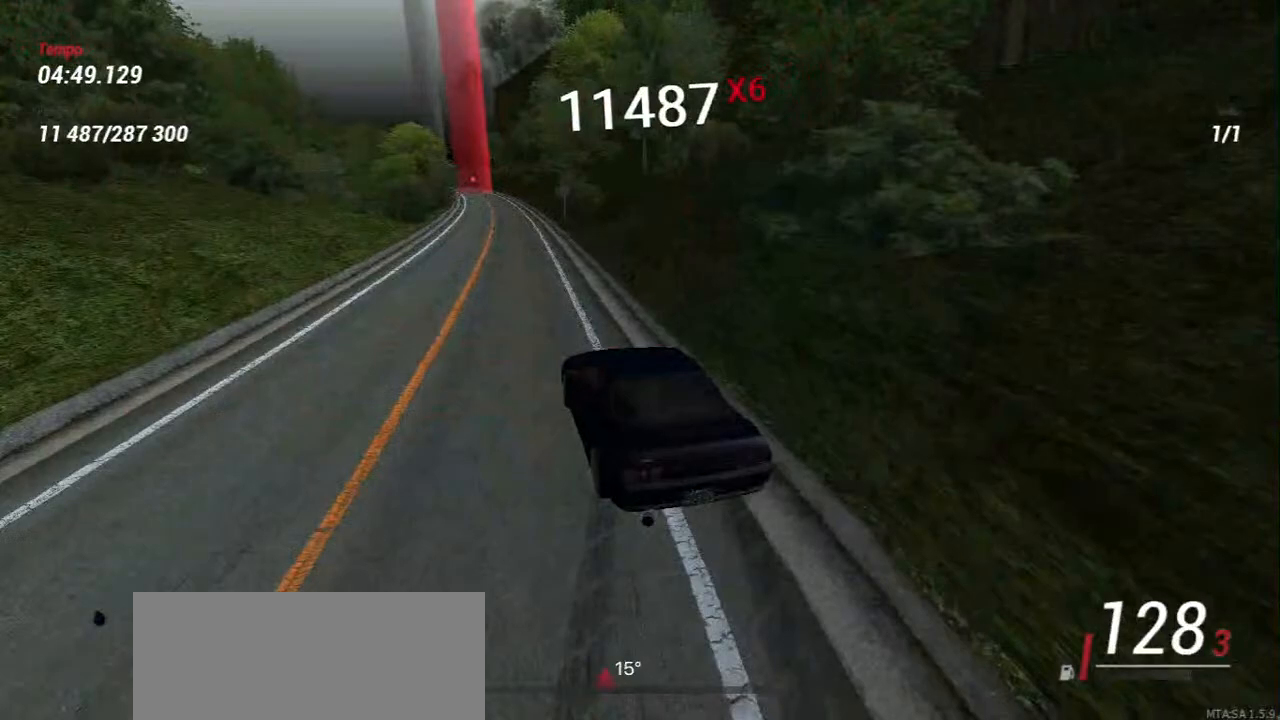
{"keys": ["a"], "mouse": [], "events": [[217, "a", "down"]]}
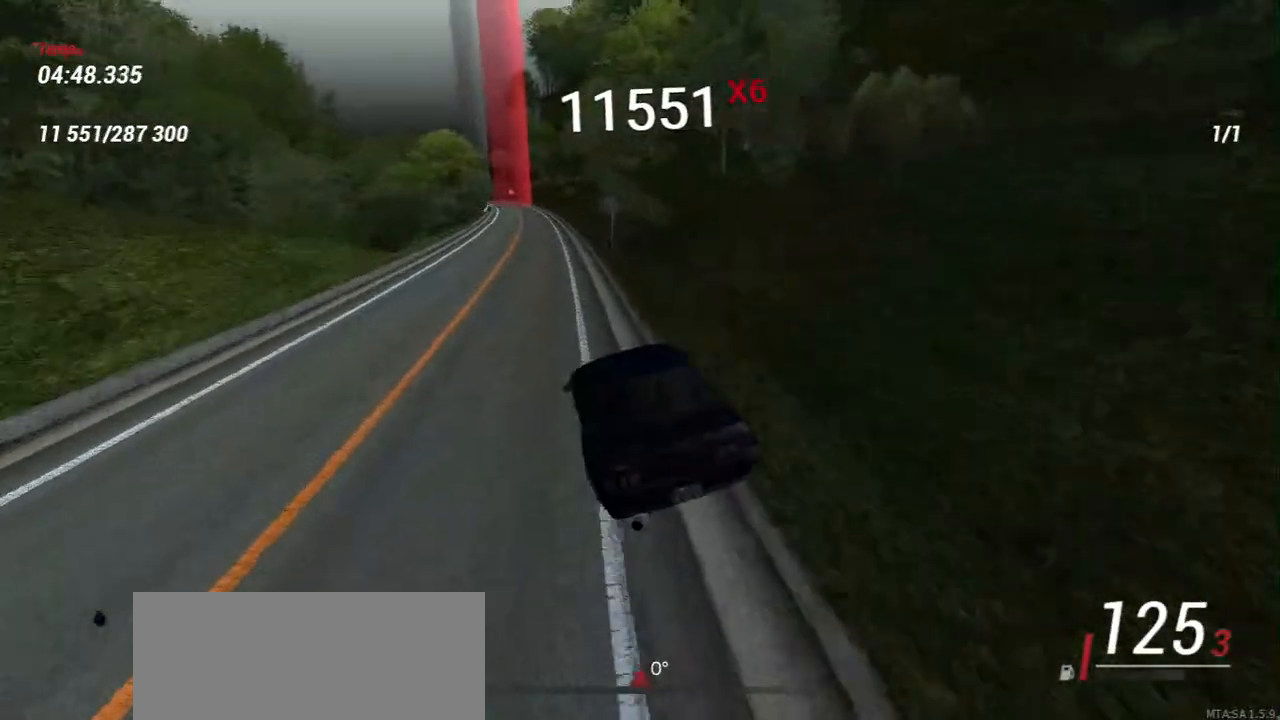
{"keys": ["w"], "mouse": [], "events": [[17, "a", "up"], [450, "w", "down"]]}
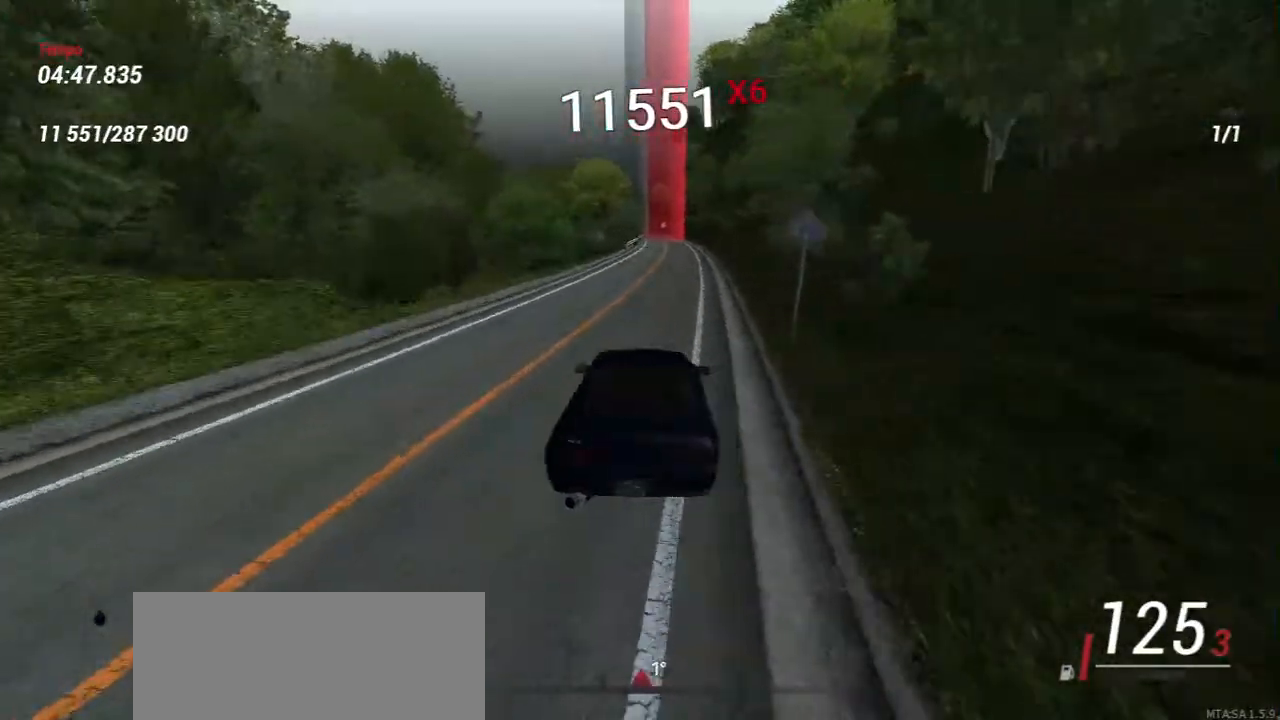
{"keys": ["d", "w"], "mouse": [], "events": [[133, "a", "down"], [433, "d", "down"], [450, "a", "up"]]}
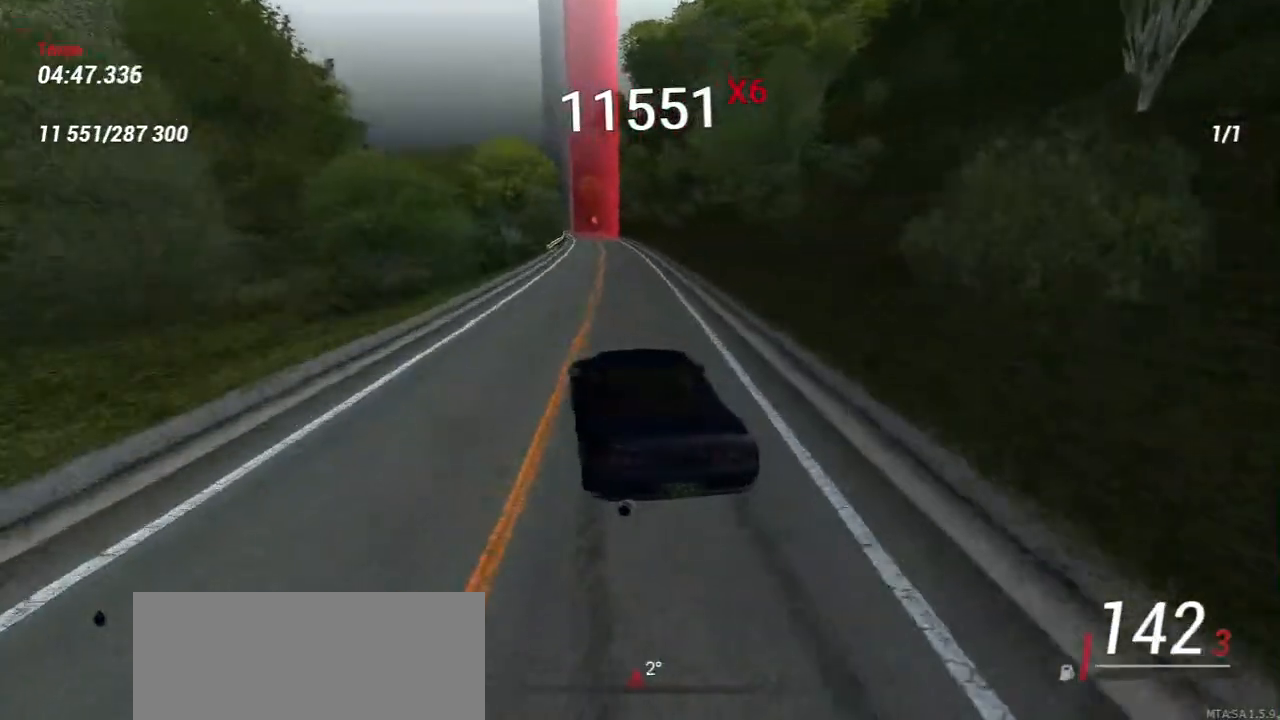
{"keys": ["d", "w"], "mouse": [], "events": []}
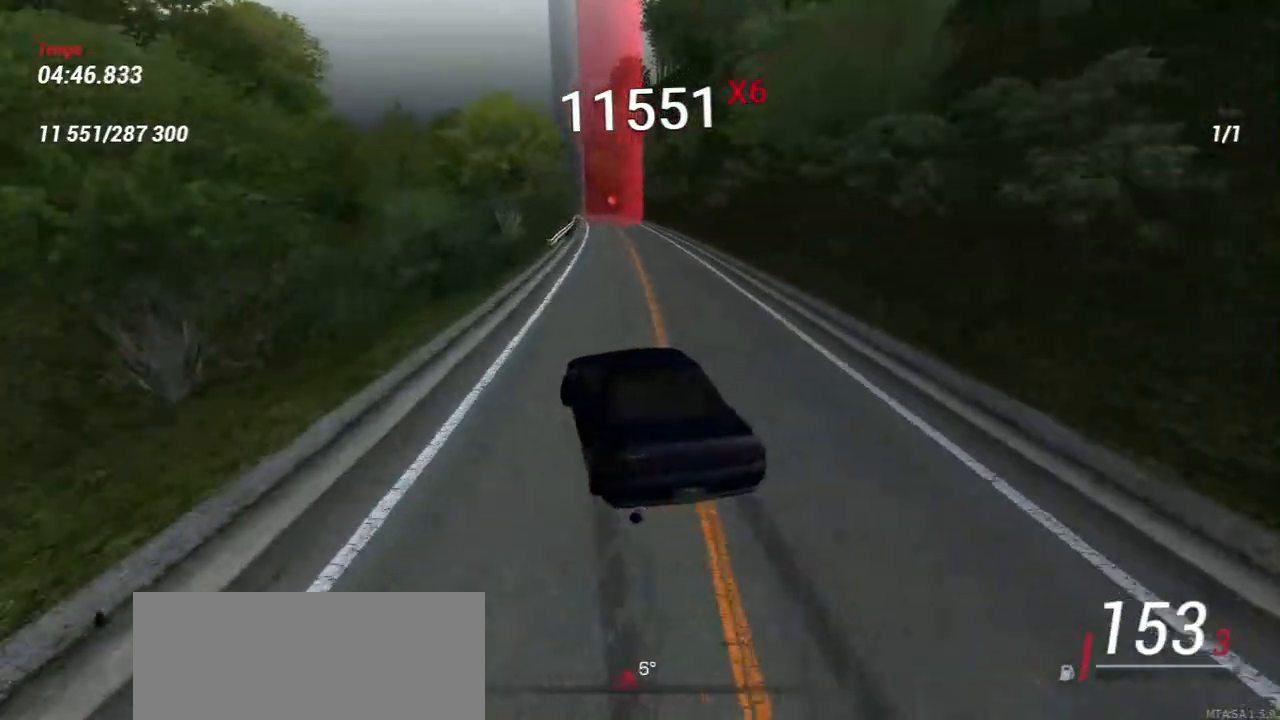
{"keys": ["a", "w"], "mouse": [], "events": [[283, "a", "down"], [283, "d", "up"]]}
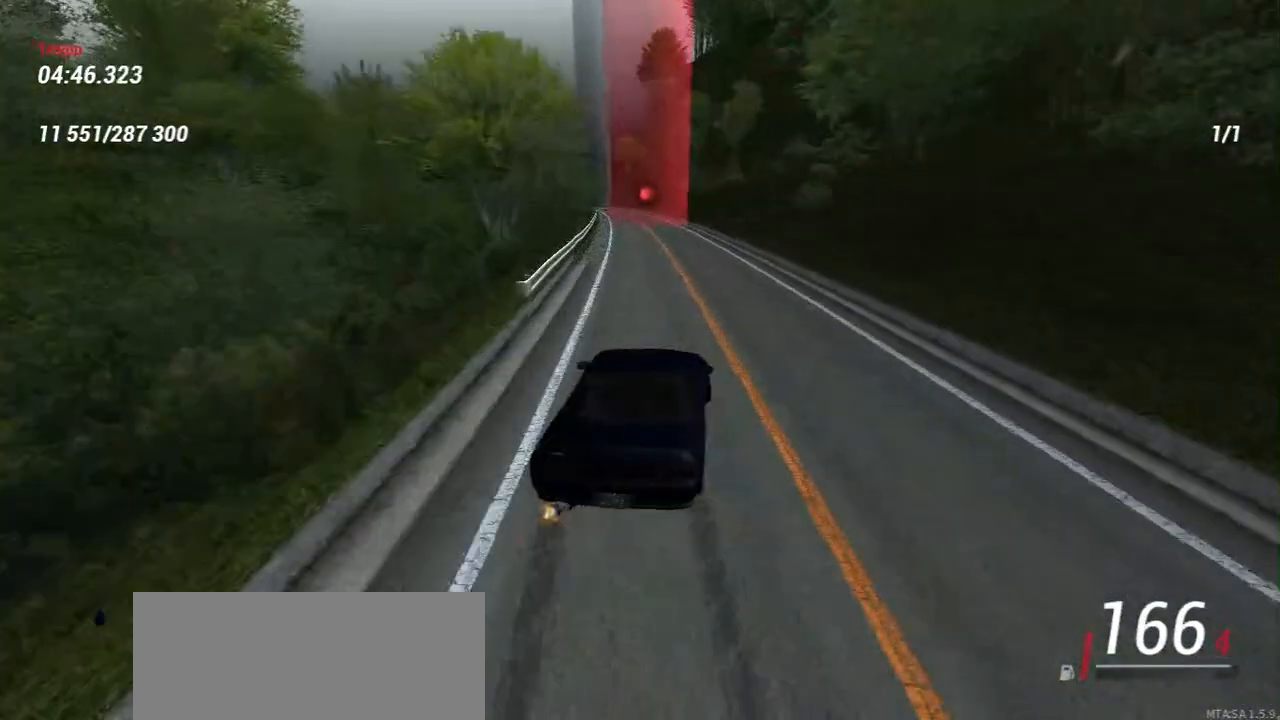
{"keys": ["w"], "mouse": [], "events": [[183, "a", "up"]]}
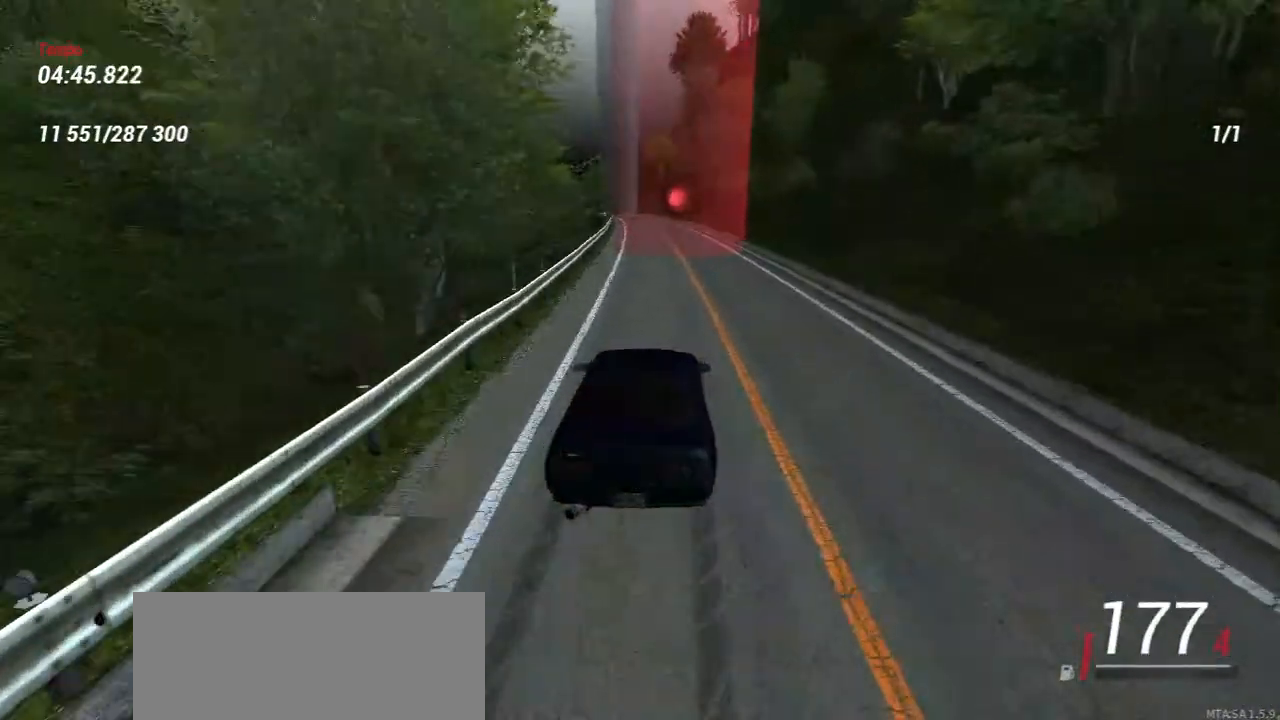
{"keys": ["d", "w"], "mouse": [], "events": [[367, "d", "down"]]}
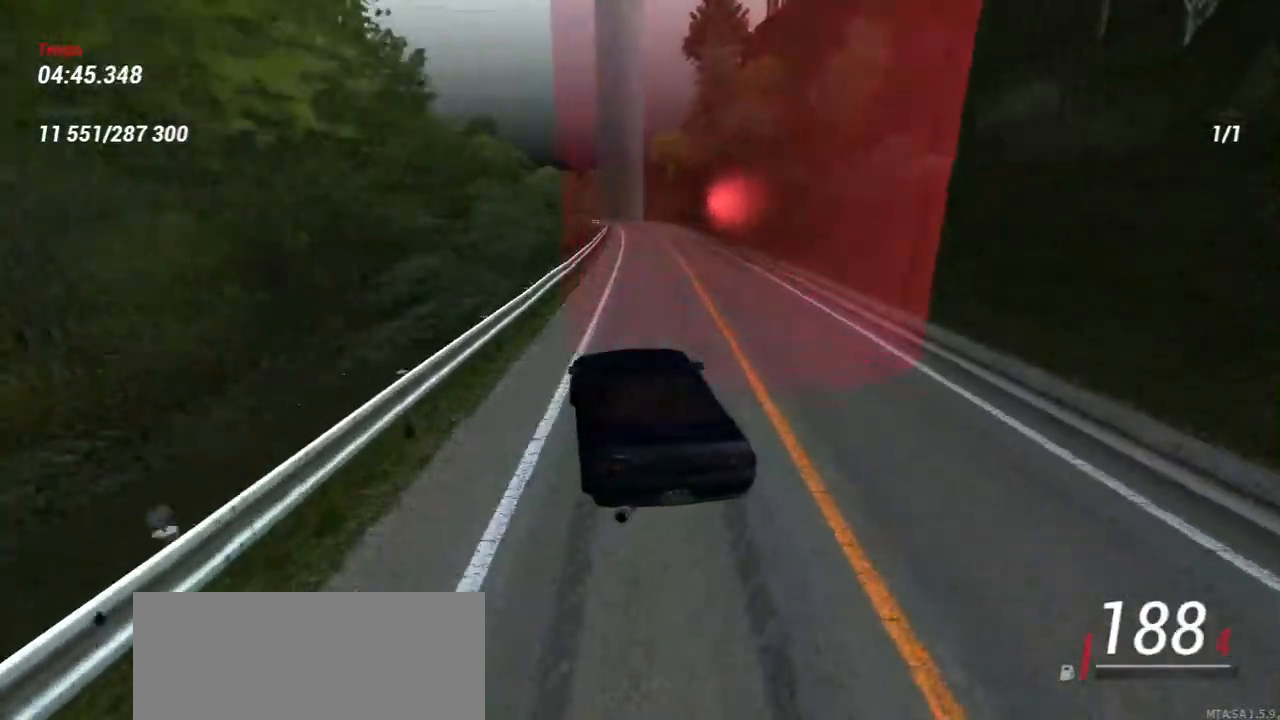
{"keys": [], "mouse": [], "events": [[100, "w", "up"], [333, "d", "up"]]}
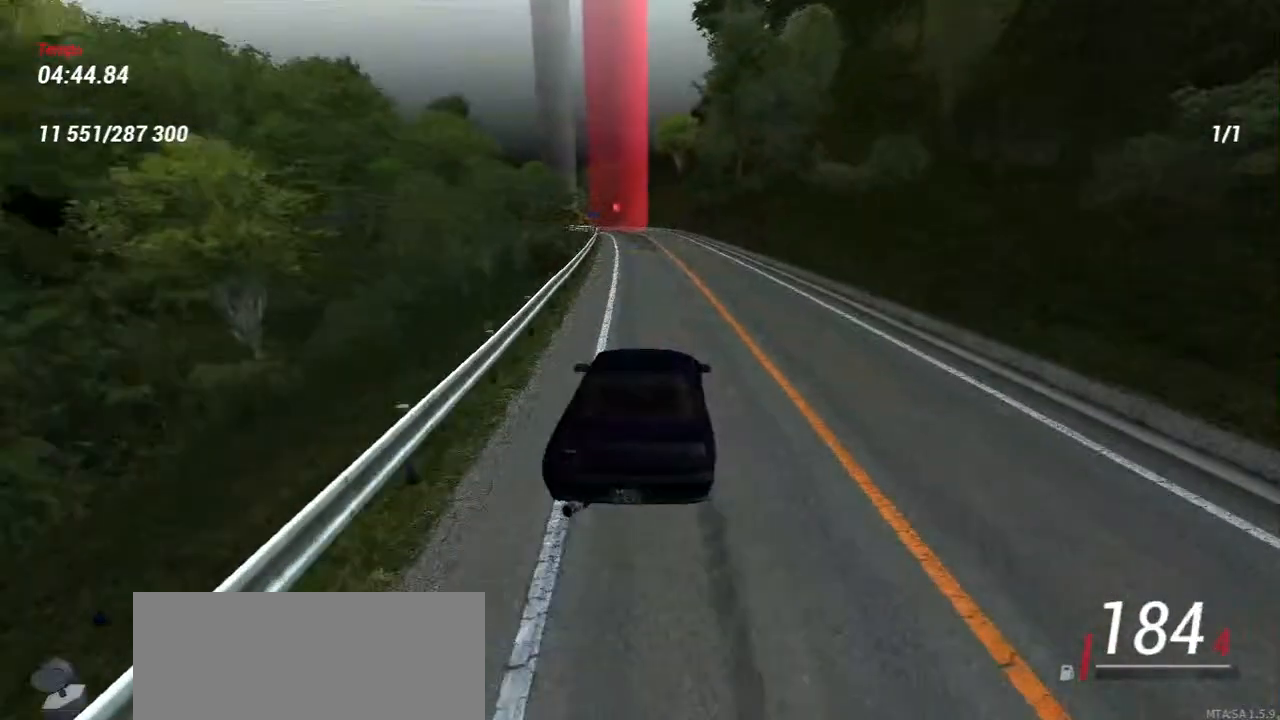
{"keys": ["a", "w"], "mouse": [], "events": [[50, "a", "down"], [217, "w", "down"]]}
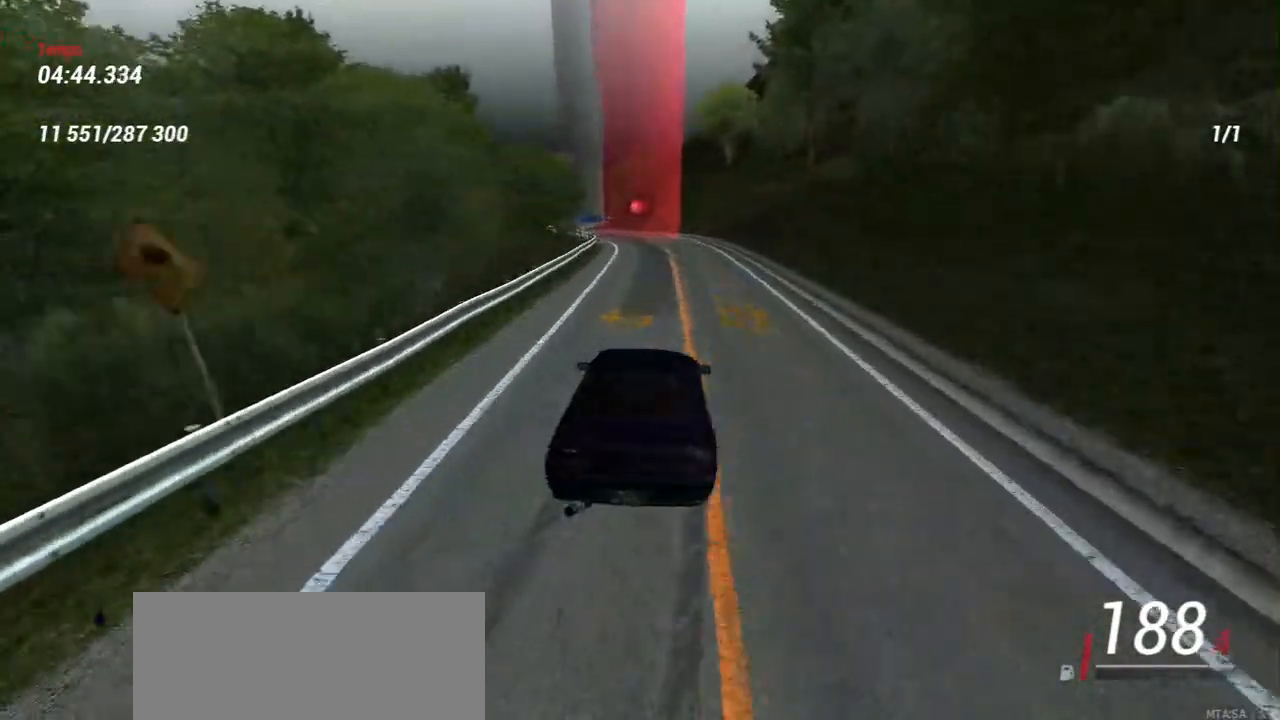
{"keys": [], "mouse": [], "events": [[167, "a", "up"], [167, "w", "up"], [200, "s", "down"], [400, "s", "up"]]}
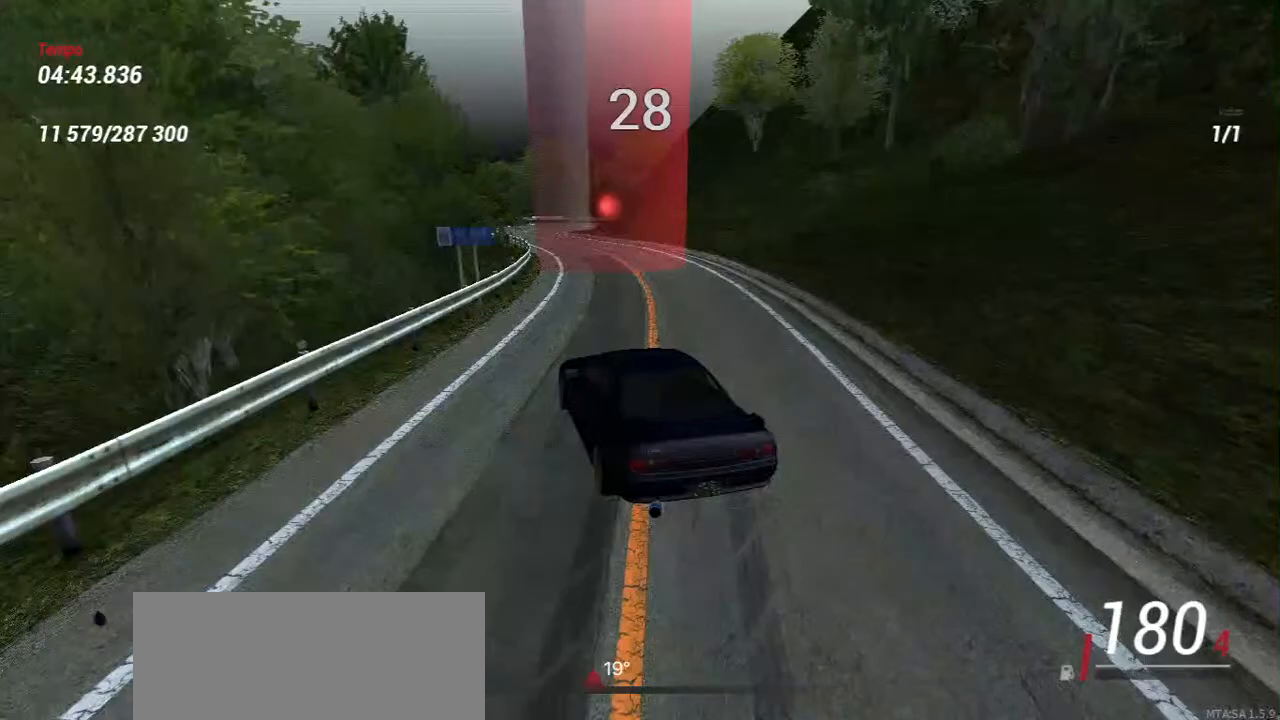
{"keys": [], "mouse": [], "events": []}
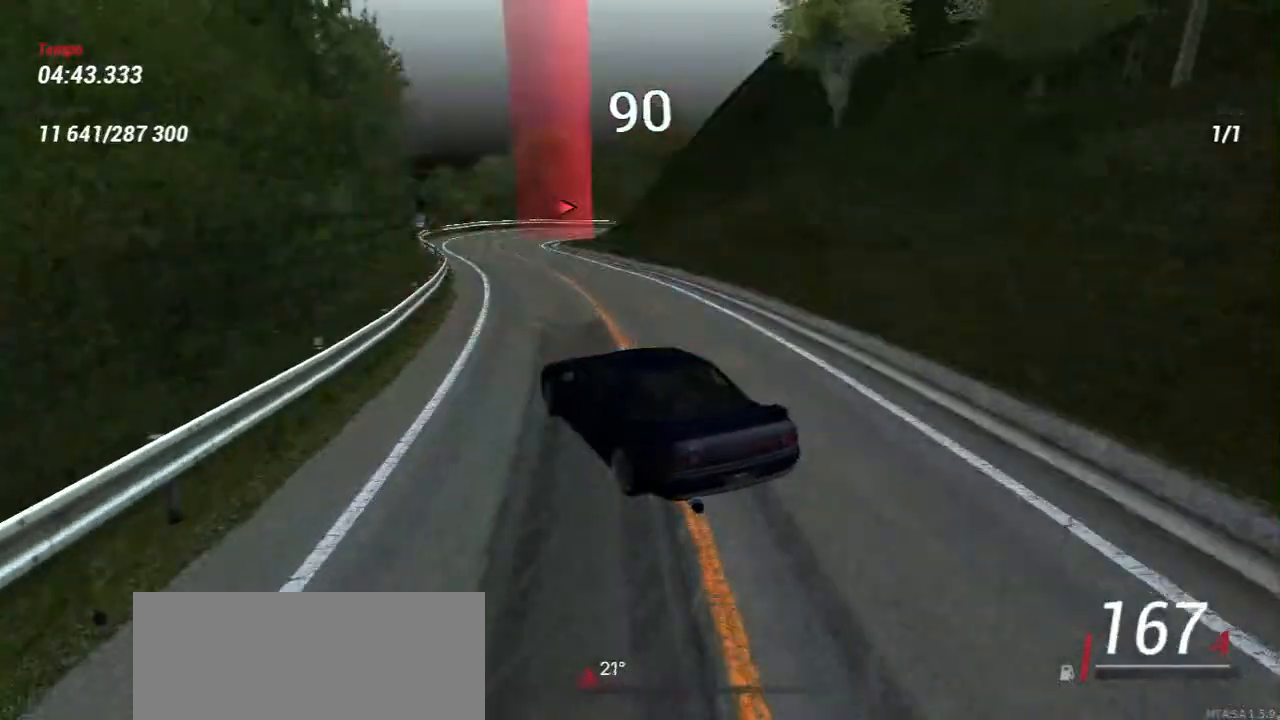
{"keys": ["d", "s"], "mouse": [], "events": [[183, "s", "down"], [250, "d", "down"]]}
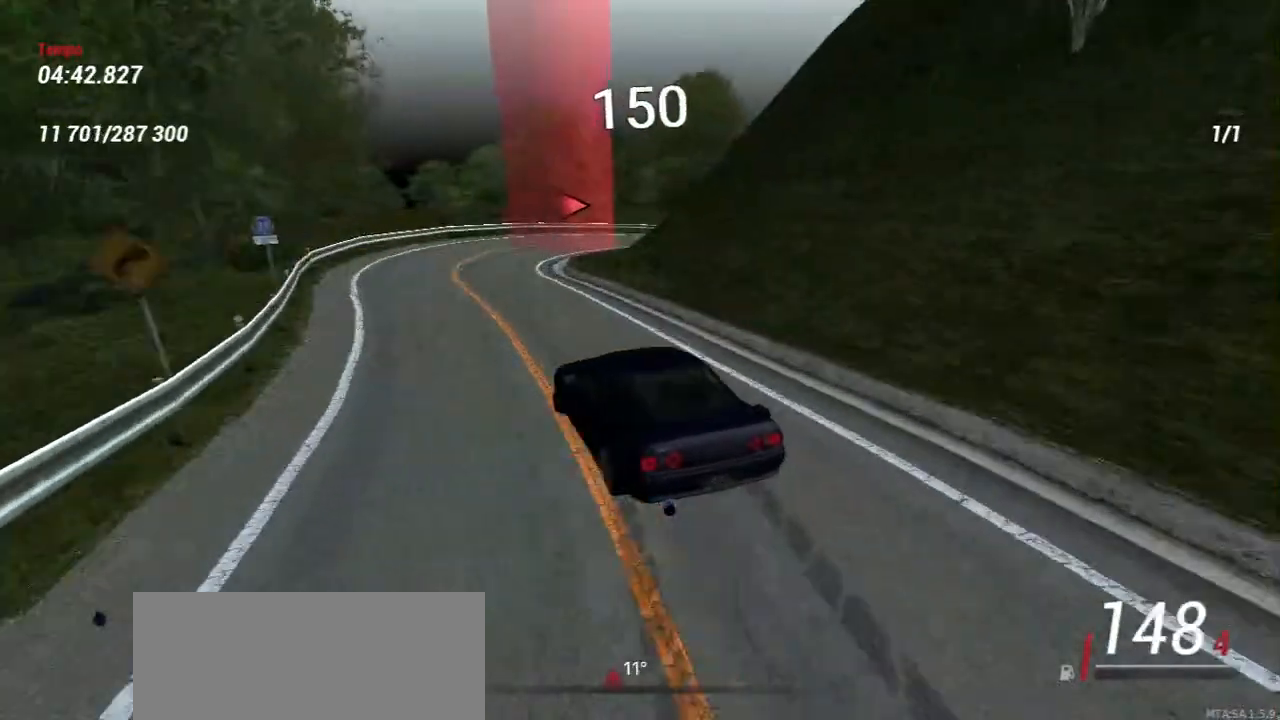
{"keys": ["s"], "mouse": [], "events": [[67, "d", "up"], [100, "a", "down"], [250, "a", "up"]]}
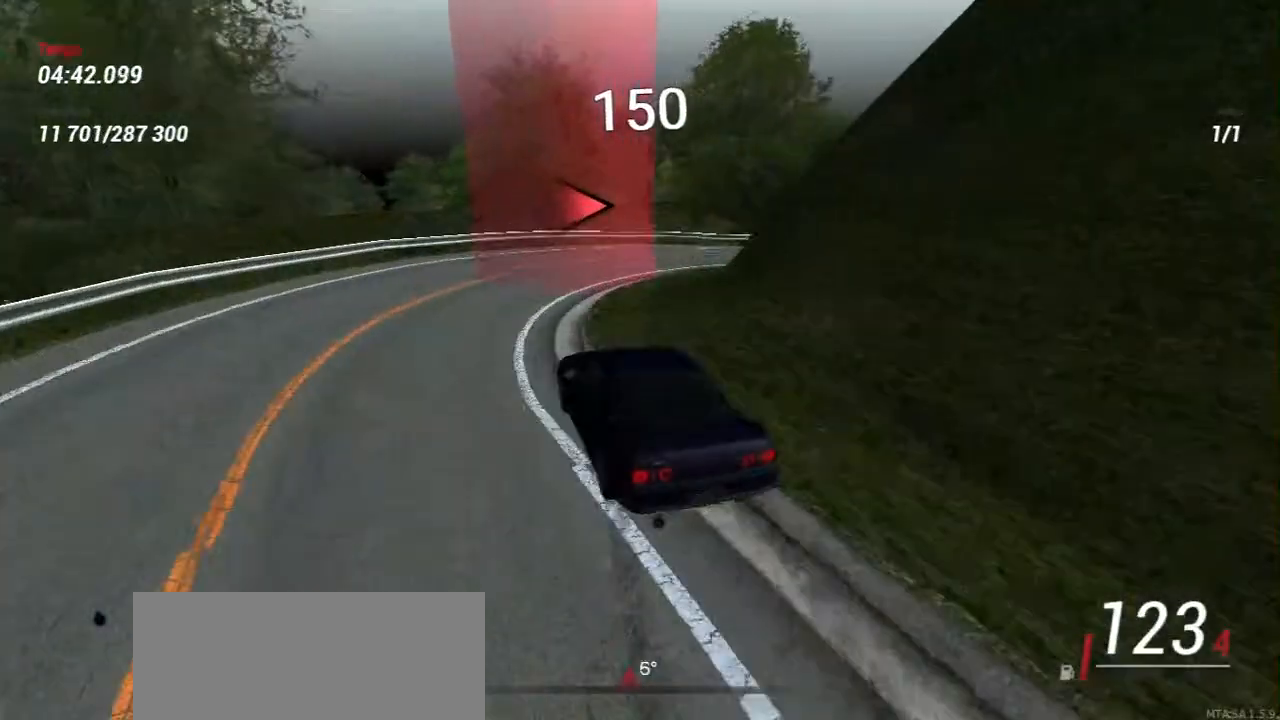
{"keys": ["d"], "mouse": [], "events": [[133, "d", "down"], [500, "s", "up"]]}
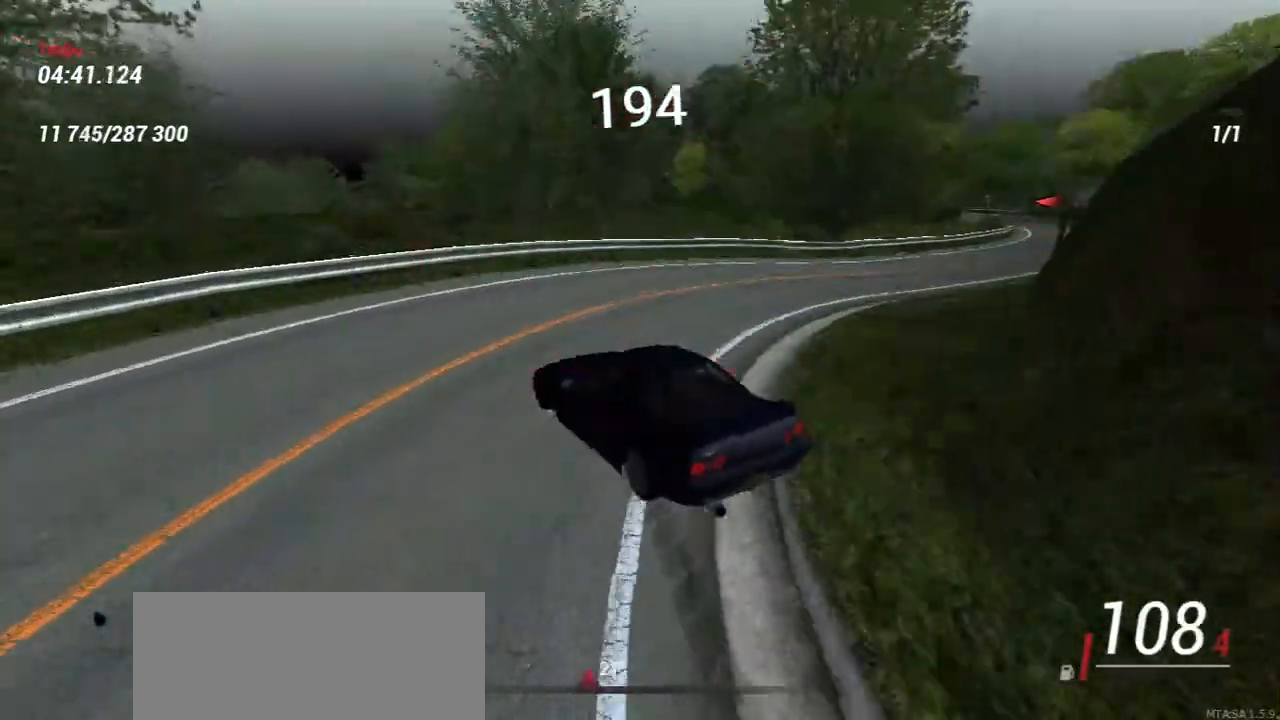
{"keys": [], "mouse": [], "events": [[67, "d", "up"]]}
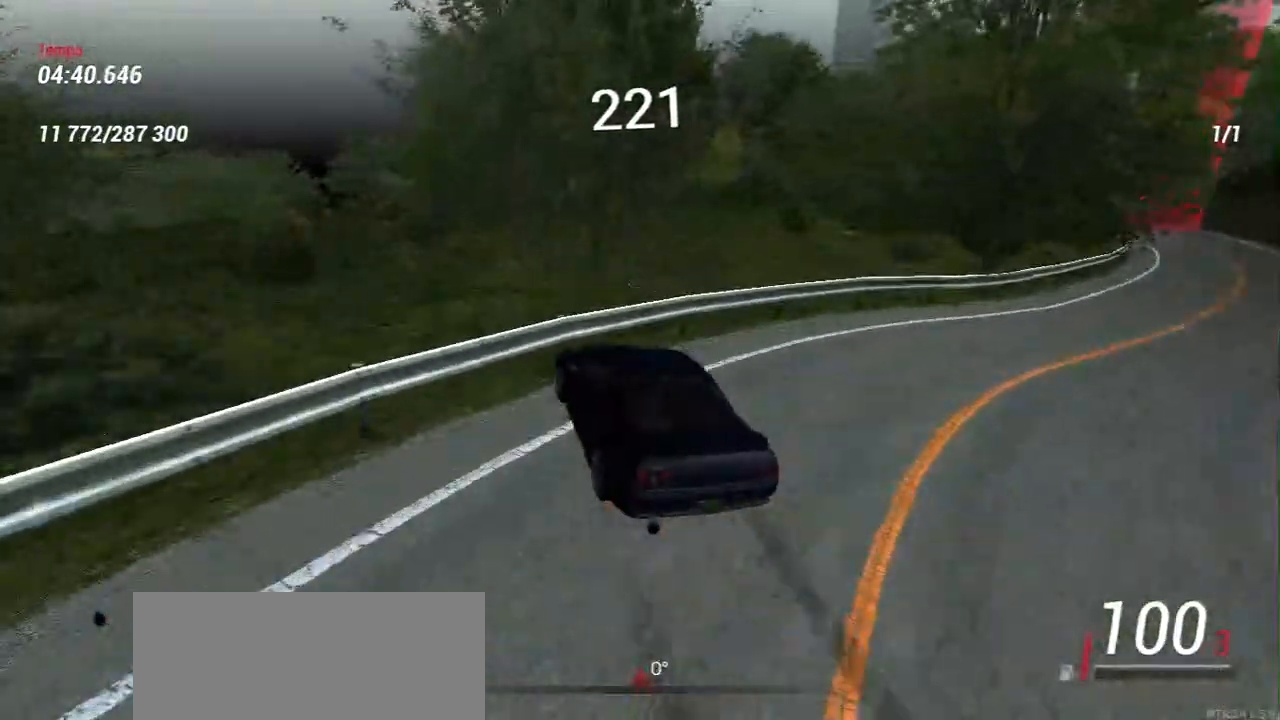
{"keys": [], "mouse": [], "events": []}
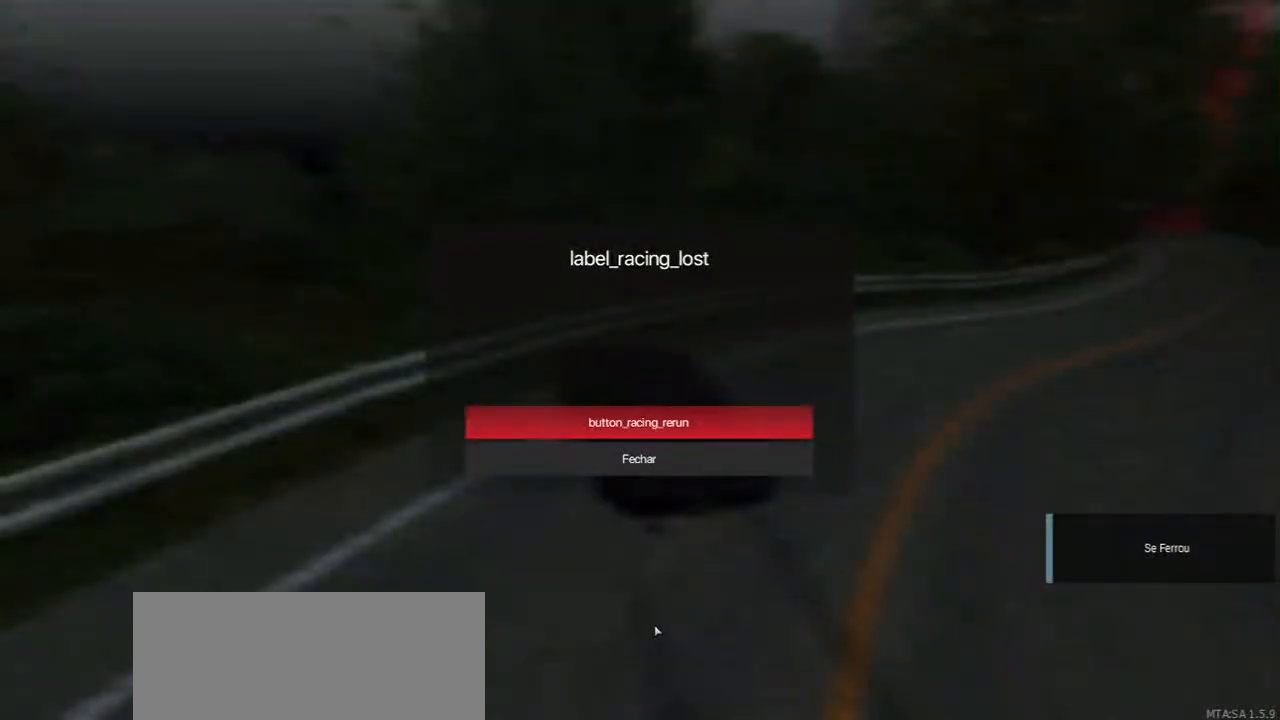
{"keys": [], "mouse": [], "events": []}
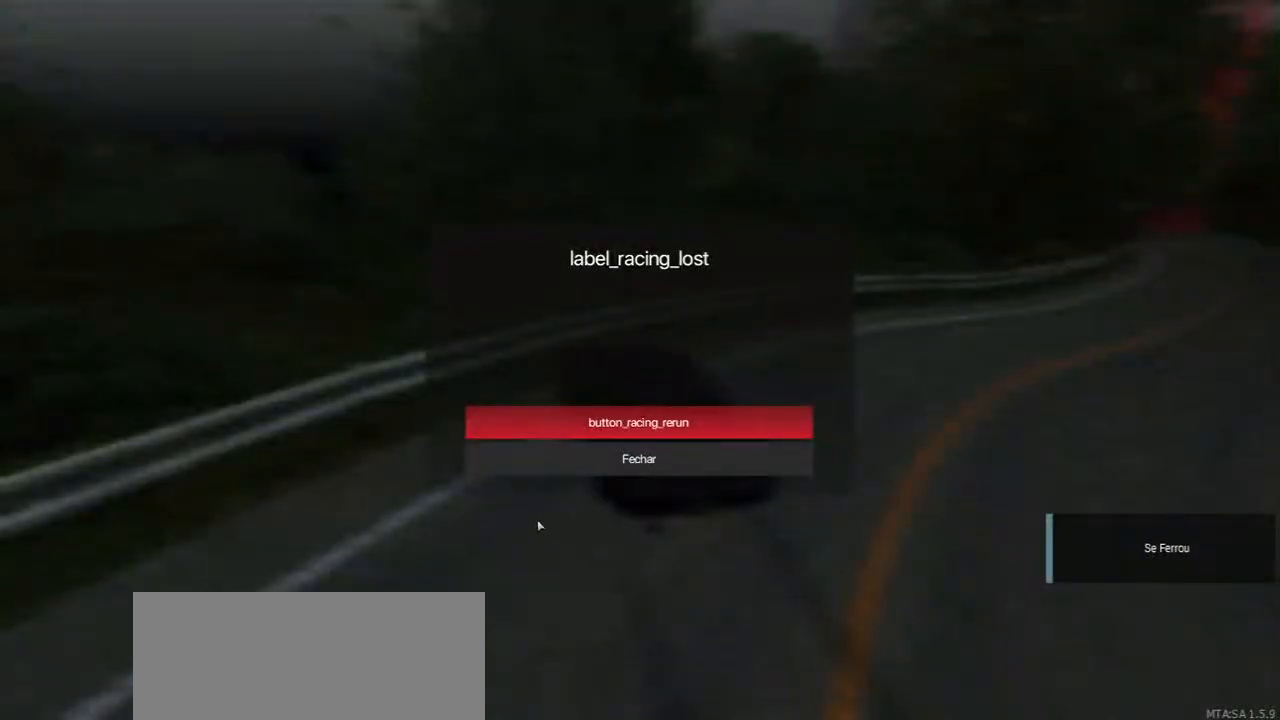
{"keys": [], "mouse": [], "events": []}
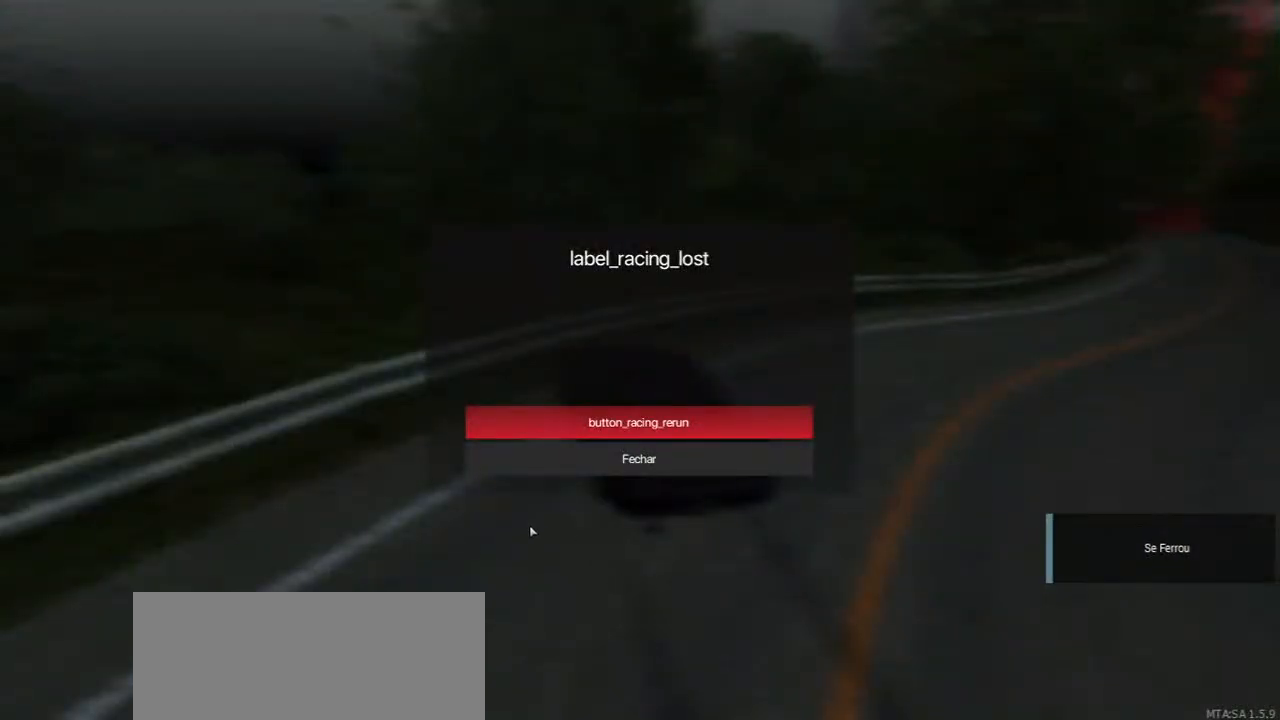
{"keys": [], "mouse": [], "events": []}
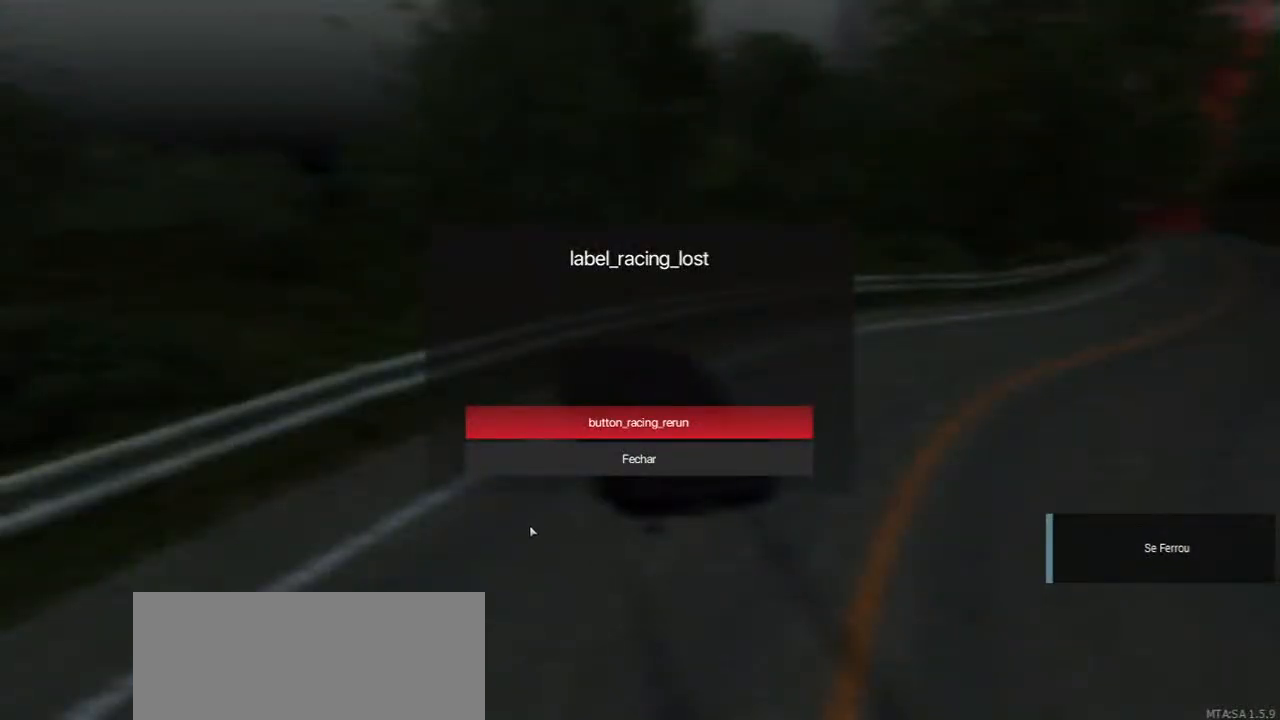
{"keys": [], "mouse": [], "events": []}
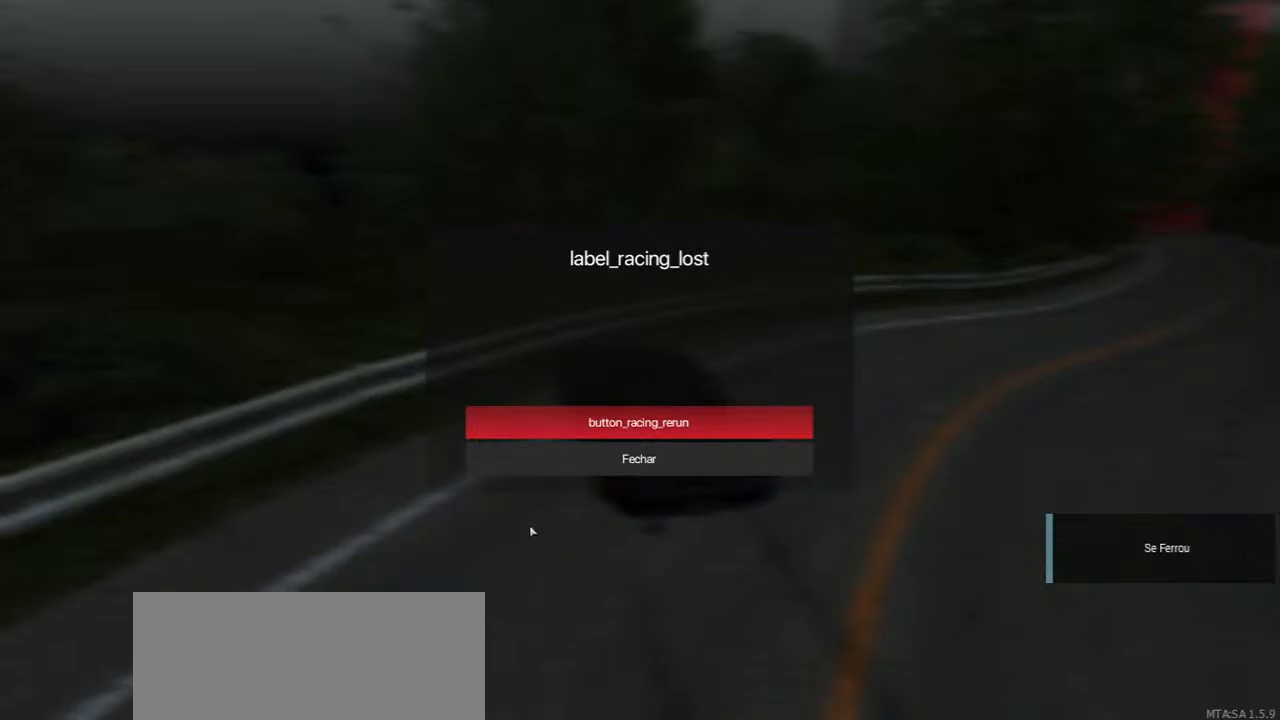
{"keys": [], "mouse": [], "events": []}
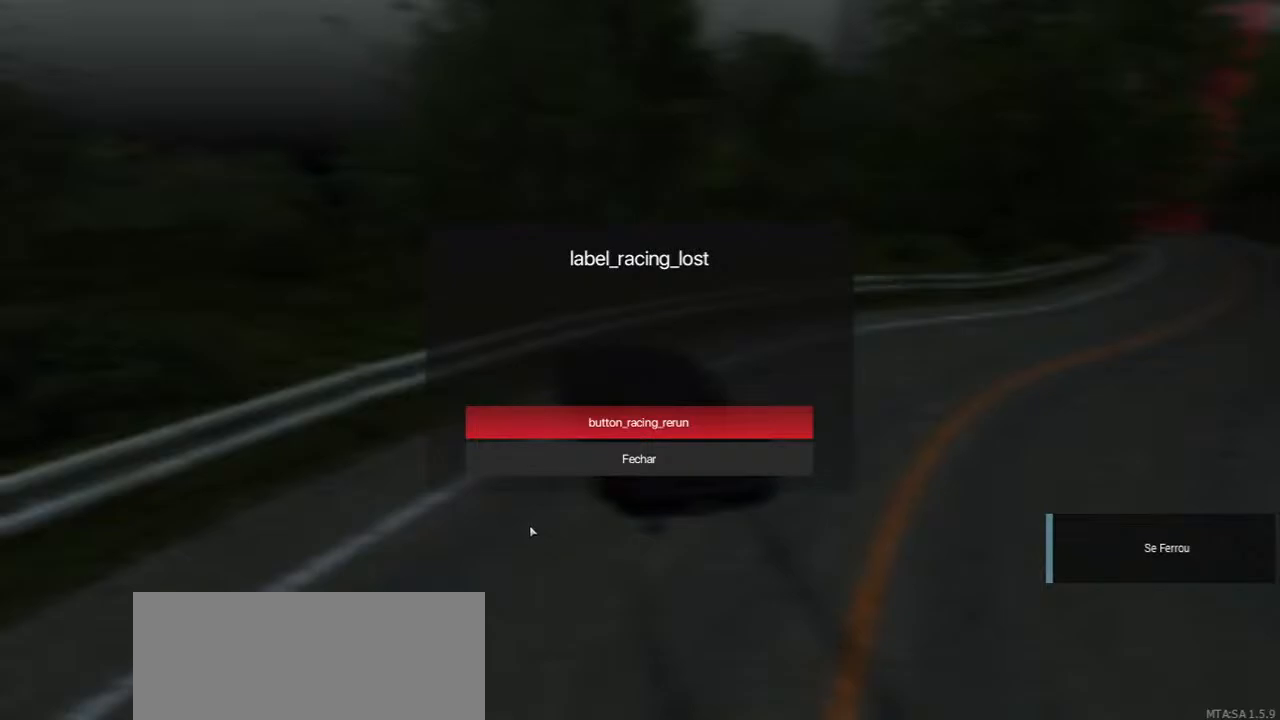
{"keys": [], "mouse": [], "events": []}
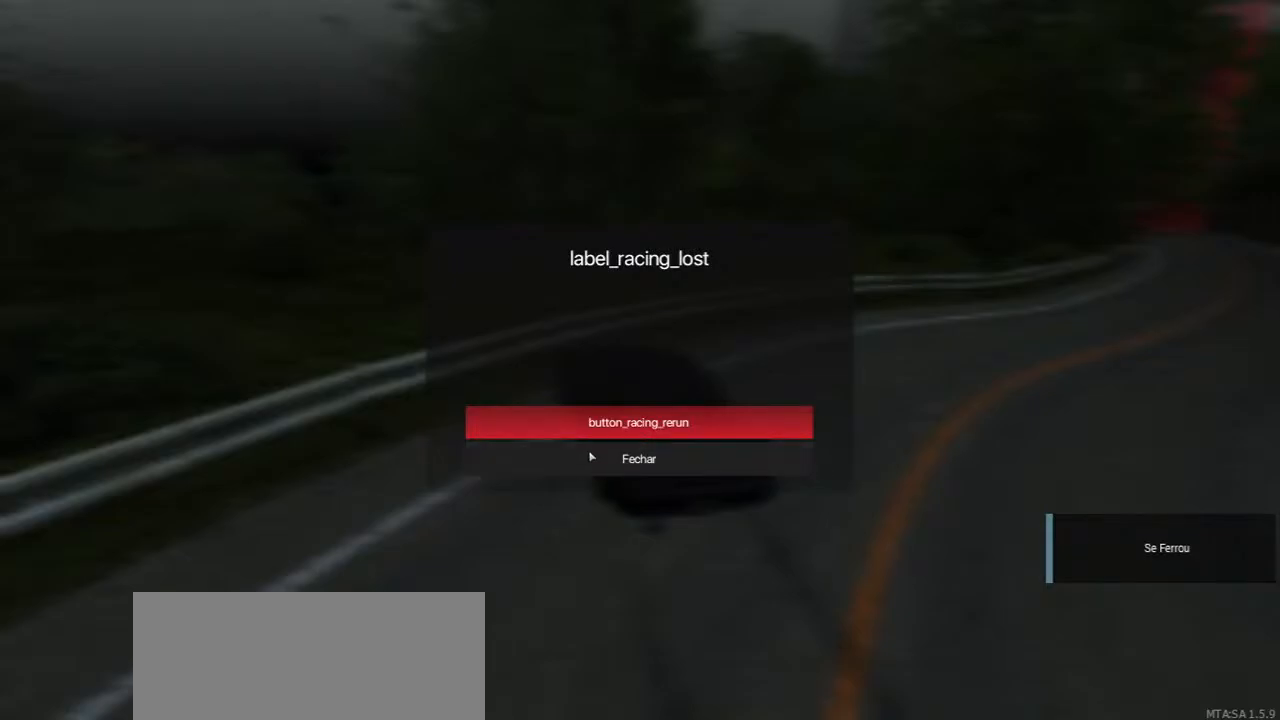
{"keys": [], "mouse": [], "events": []}
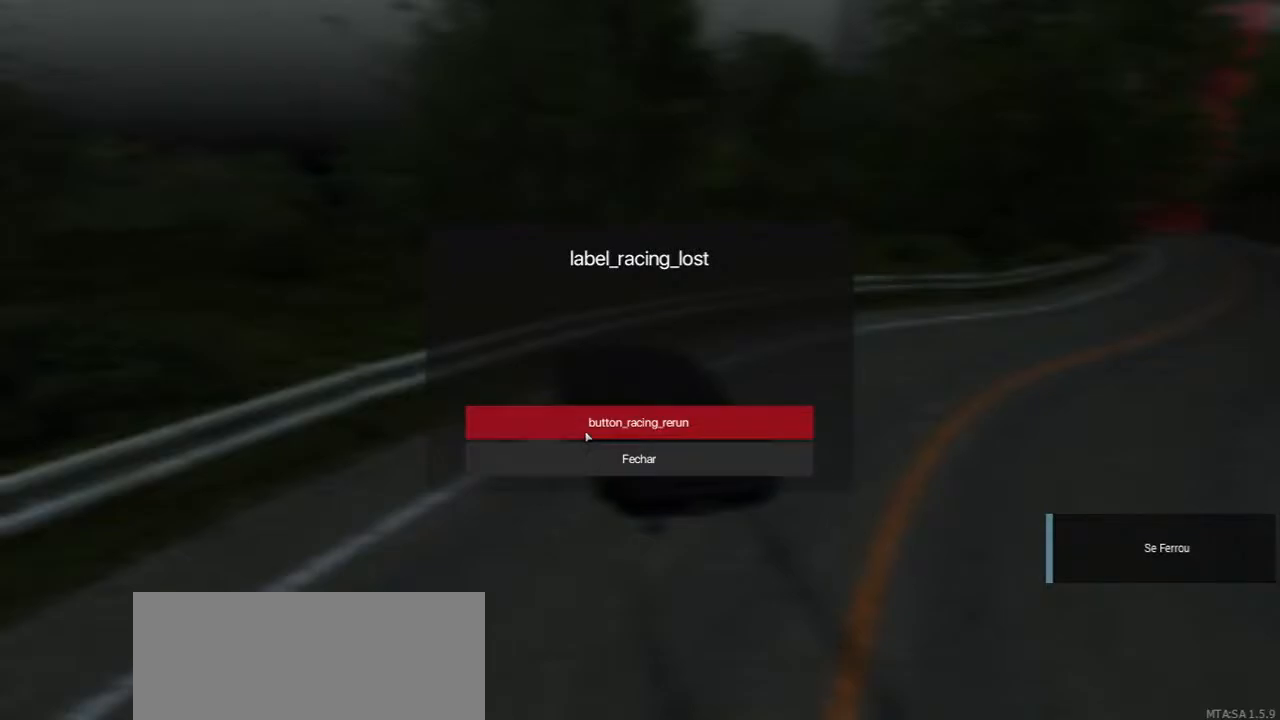
{"keys": [], "mouse": [], "events": []}
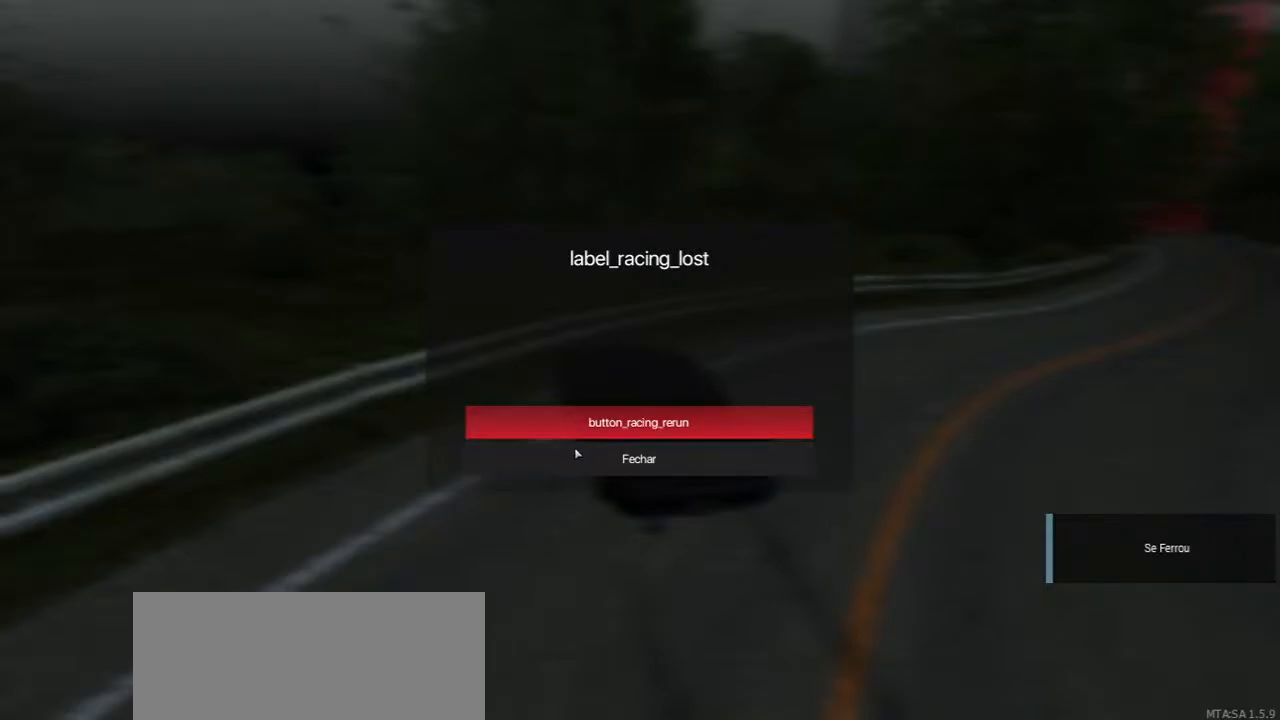
{"keys": [], "mouse": [], "events": [[117, "tab", "down"], [233, "tab", "up"]]}